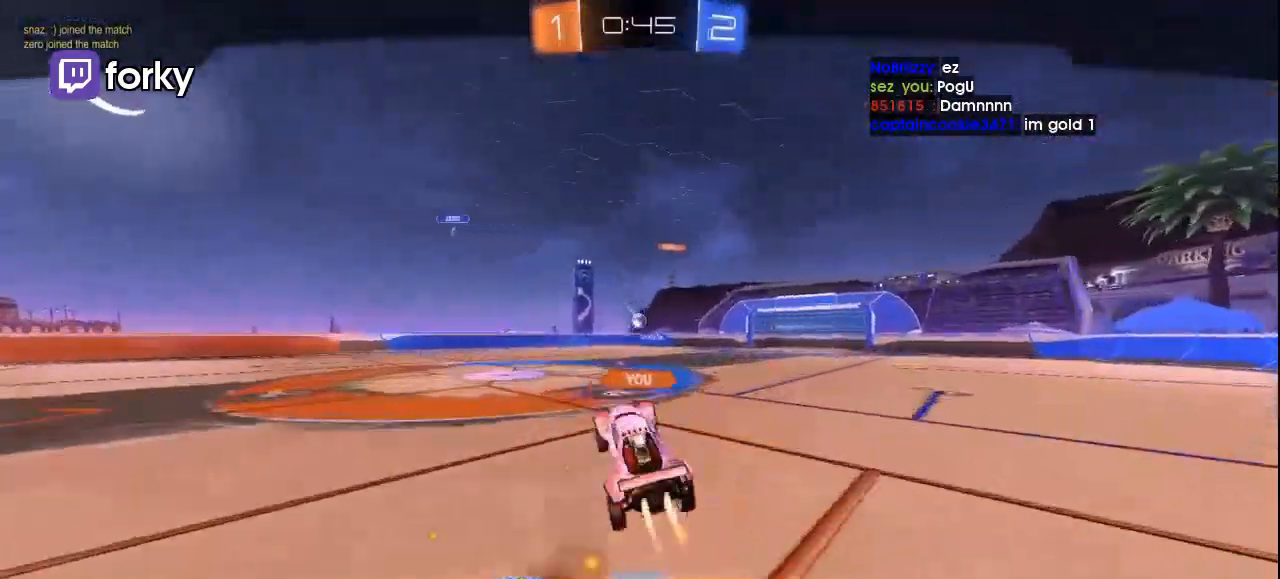
Gameplay with a controller (Xbox layout); each line is a JSON object with the inputs held at the frame after it. "events" lists button and stick changes between this image and that frame as [ms after this image, input, new state], when the widget could be followed in between. Not read: R3 SELECT.
{"buttons": [], "left_stick": "center", "right_stick": "center", "events": [[267, "R2", "down"], [333, "R2", "up"]]}
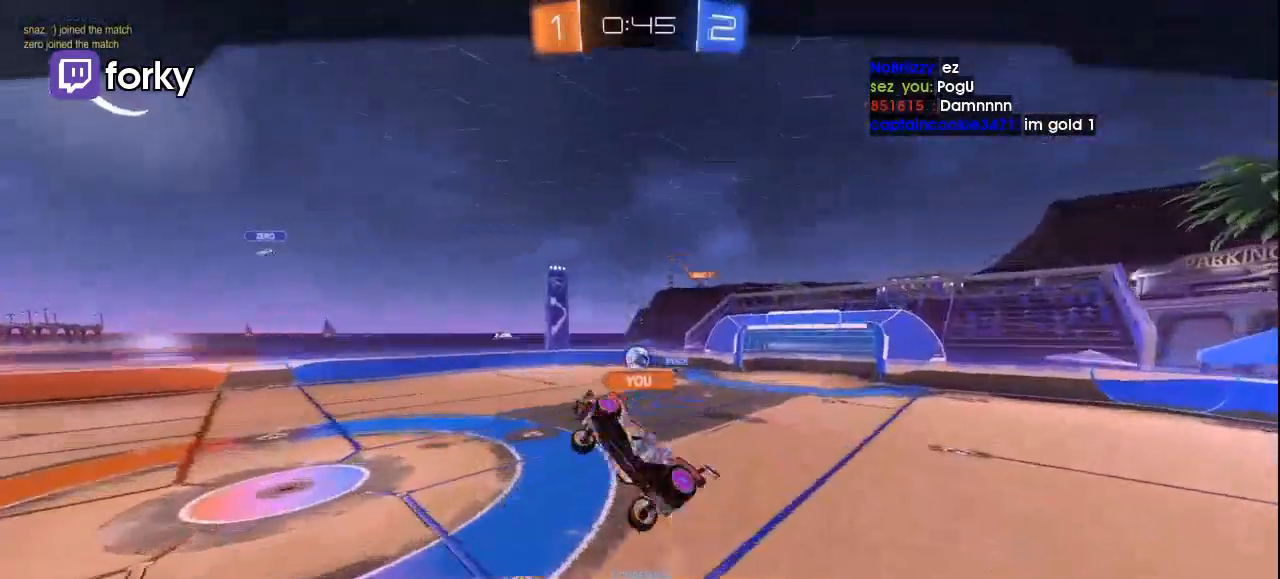
{"buttons": [], "left_stick": "center", "right_stick": "center", "events": []}
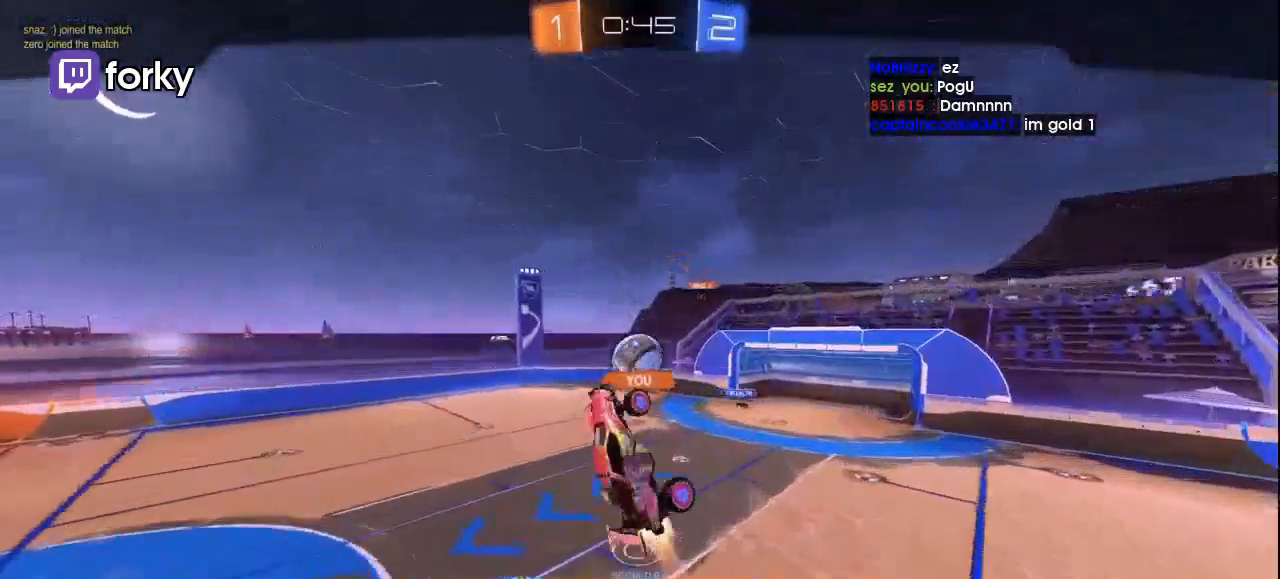
{"buttons": [], "left_stick": "center", "right_stick": "center", "events": []}
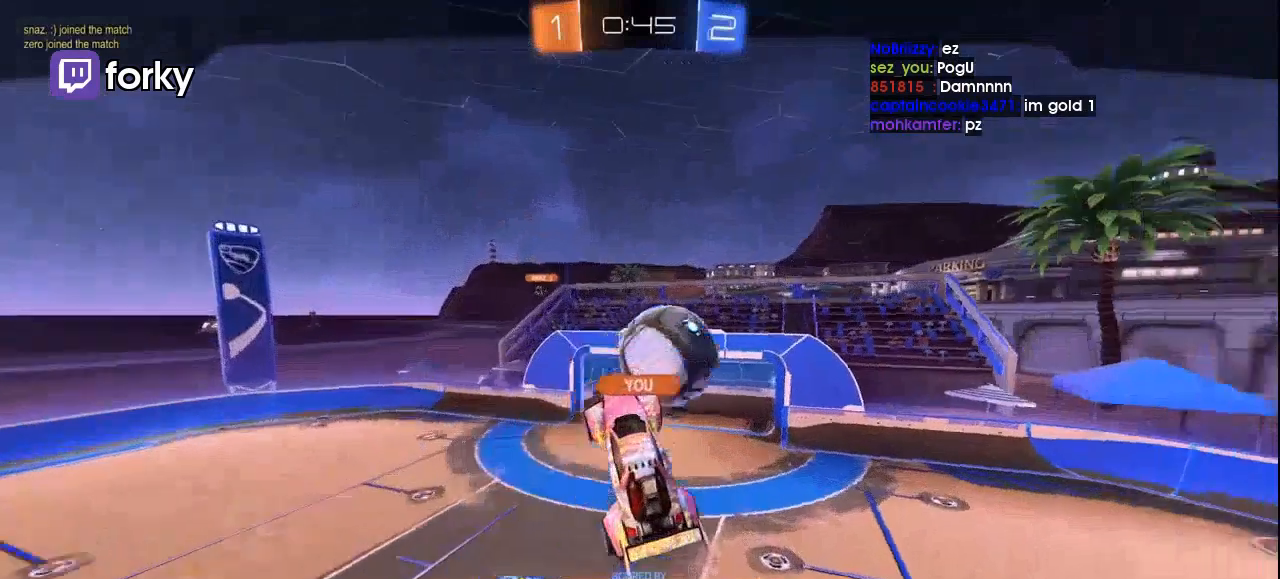
{"buttons": [], "left_stick": "center", "right_stick": "center", "events": []}
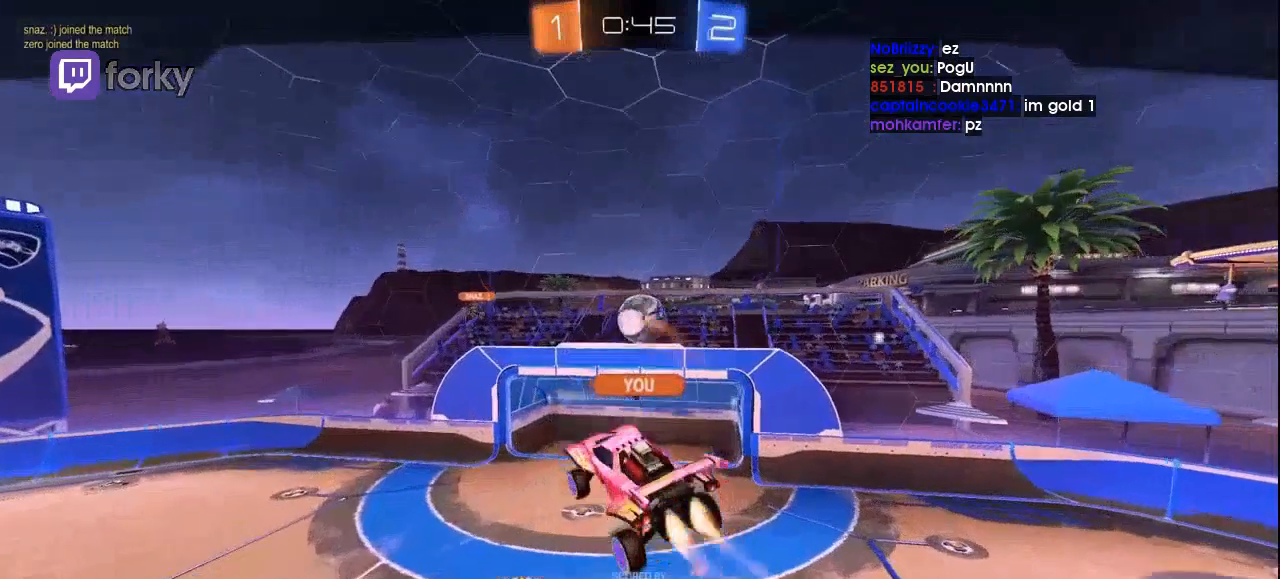
{"buttons": [], "left_stick": "center", "right_stick": "center", "events": []}
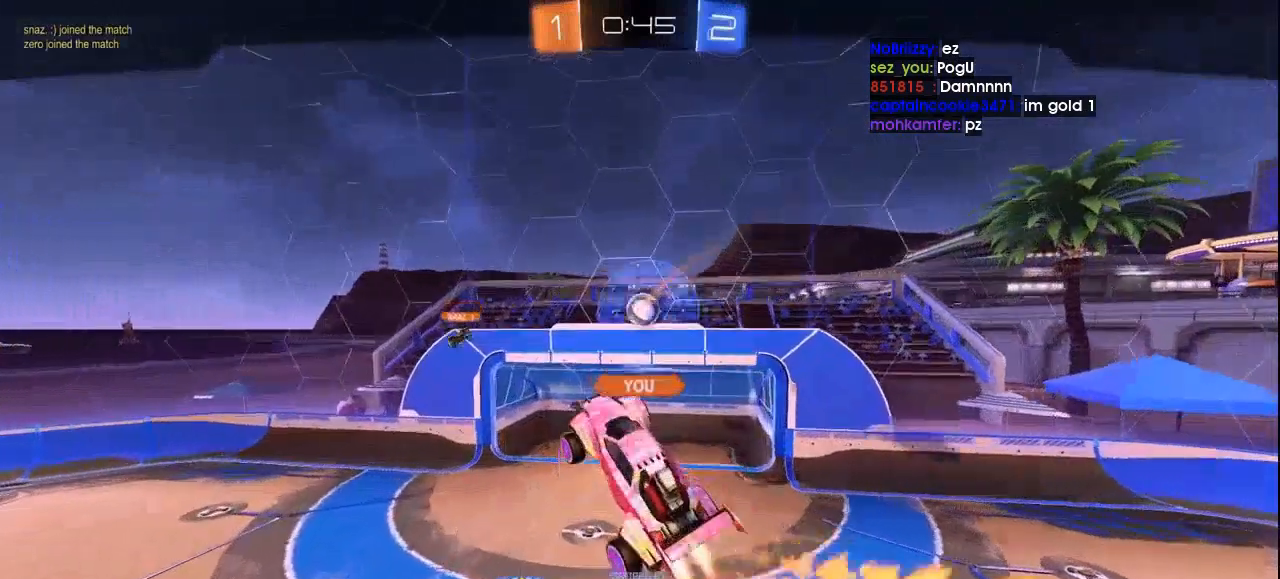
{"buttons": [], "left_stick": "center", "right_stick": "center", "events": []}
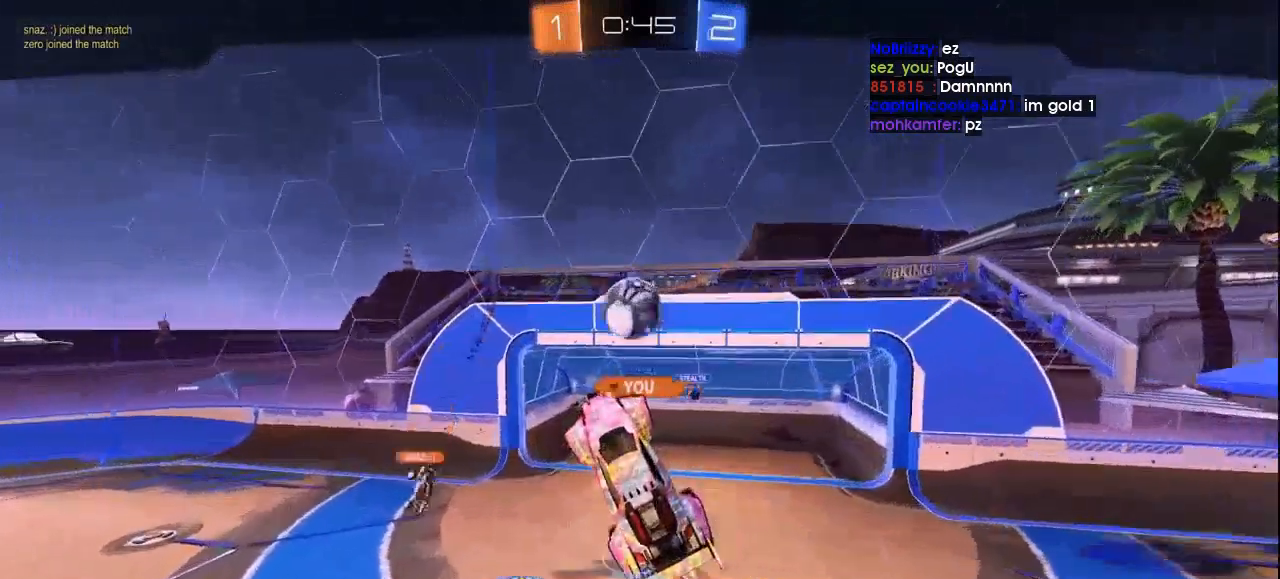
{"buttons": [], "left_stick": "center", "right_stick": "center", "events": []}
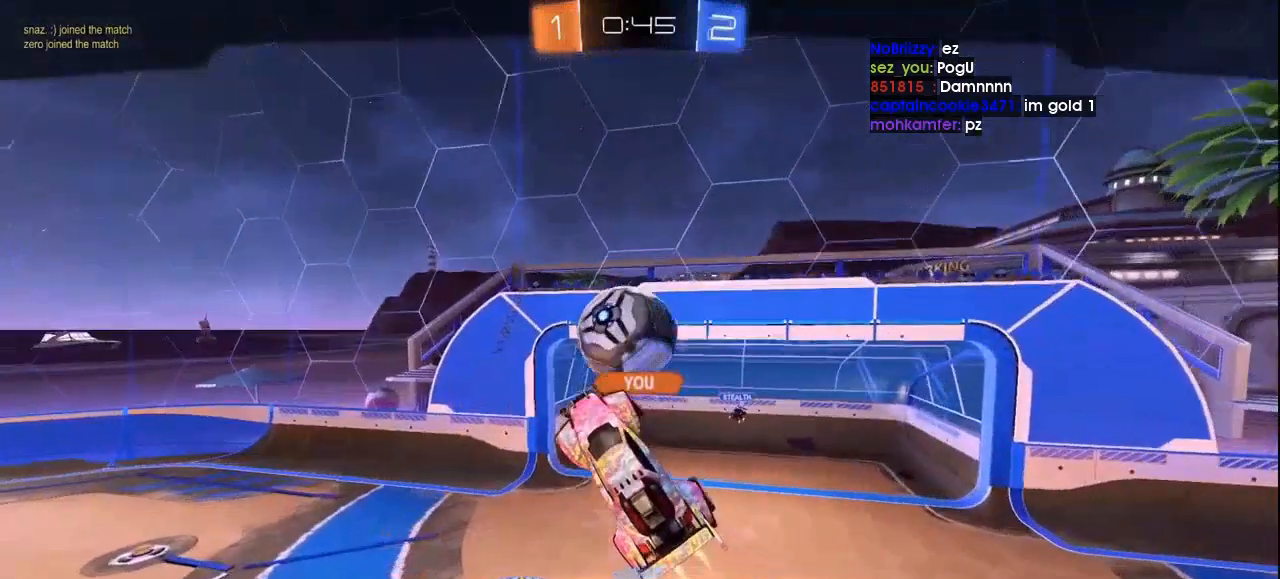
{"buttons": [], "left_stick": "center", "right_stick": "center", "events": [[267, "L1", "down"], [500, "L1", "up"]]}
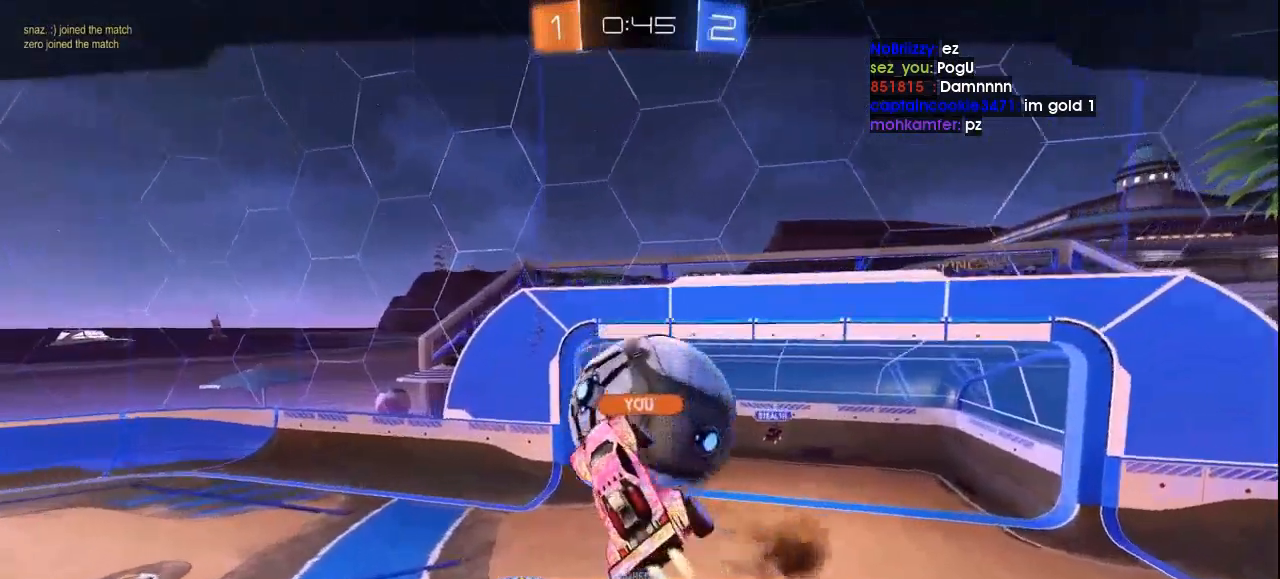
{"buttons": [], "left_stick": "center", "right_stick": "center", "events": []}
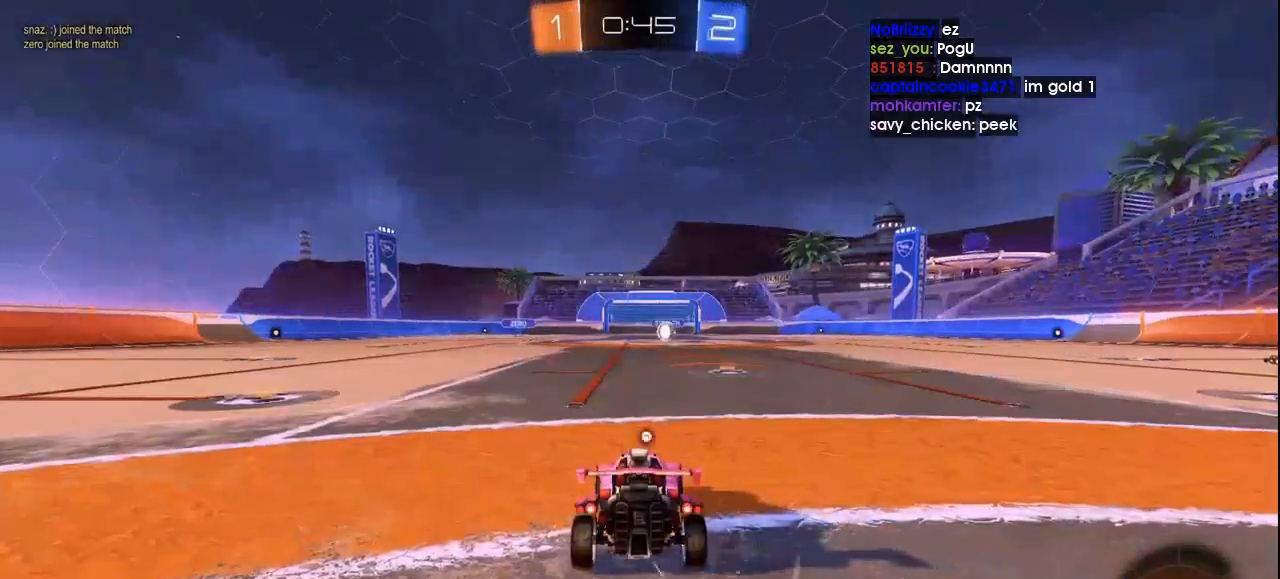
{"buttons": [], "left_stick": "center", "right_stick": "center", "events": []}
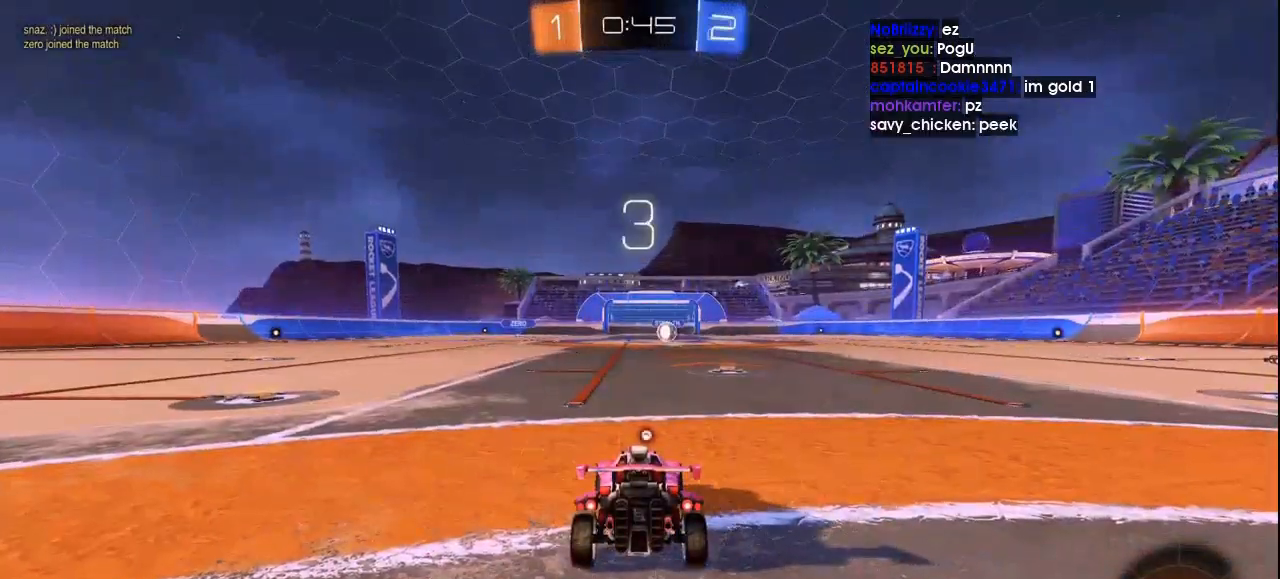
{"buttons": [], "left_stick": "center", "right_stick": "center", "events": []}
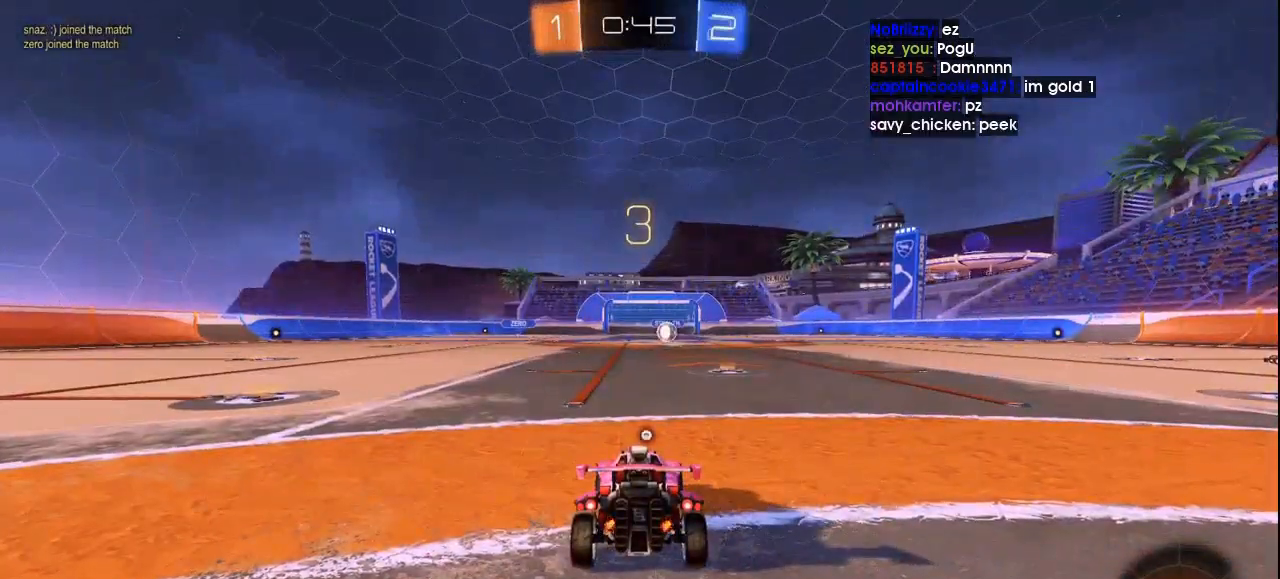
{"buttons": ["R2"], "left_stick": "center", "right_stick": "center", "events": [[500, "R2", "down"]]}
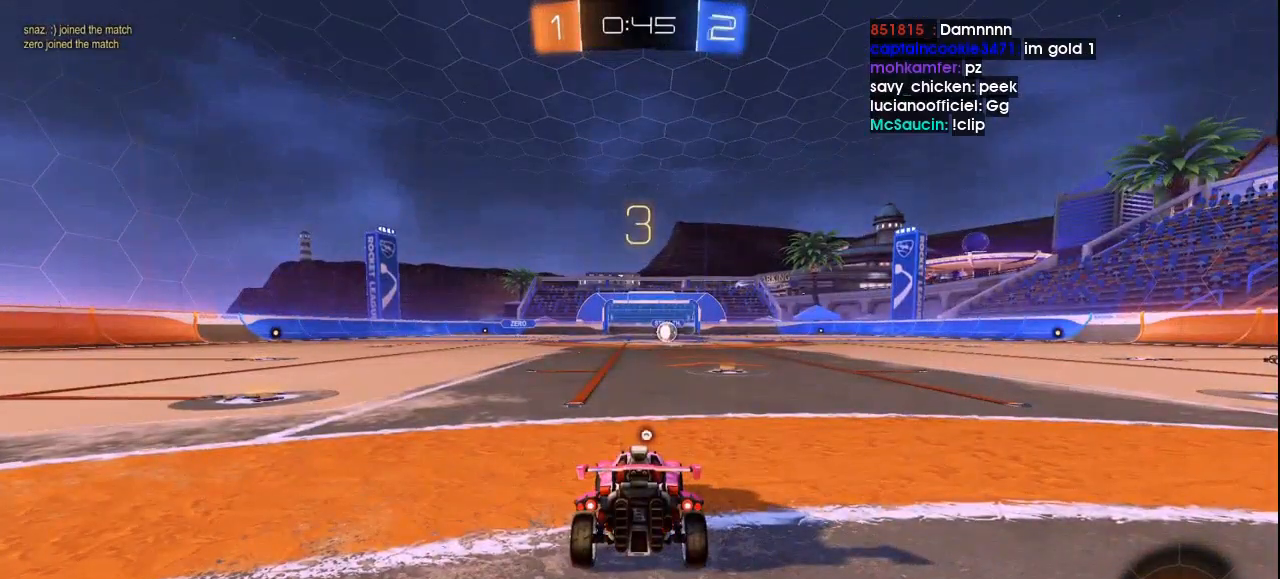
{"buttons": ["R2"], "left_stick": "center", "right_stick": "center", "events": [[333, "Y", "down"], [400, "Y", "up"]]}
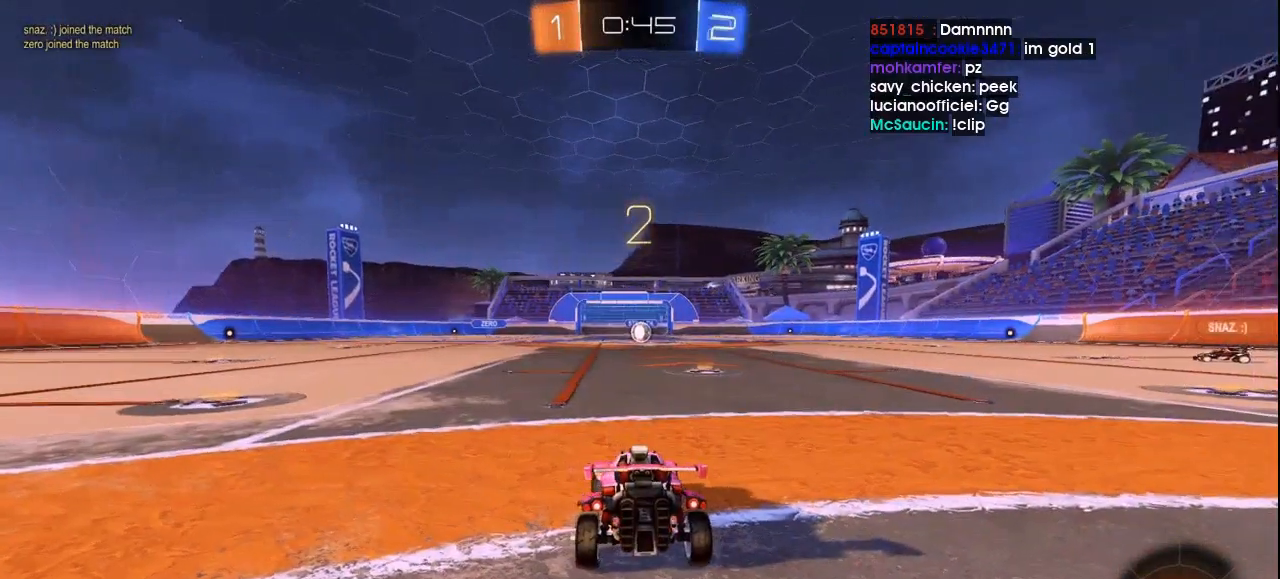
{"buttons": ["R2"], "left_stick": "center", "right_stick": "up-right", "events": [[500, "right_stick", "up-right"]]}
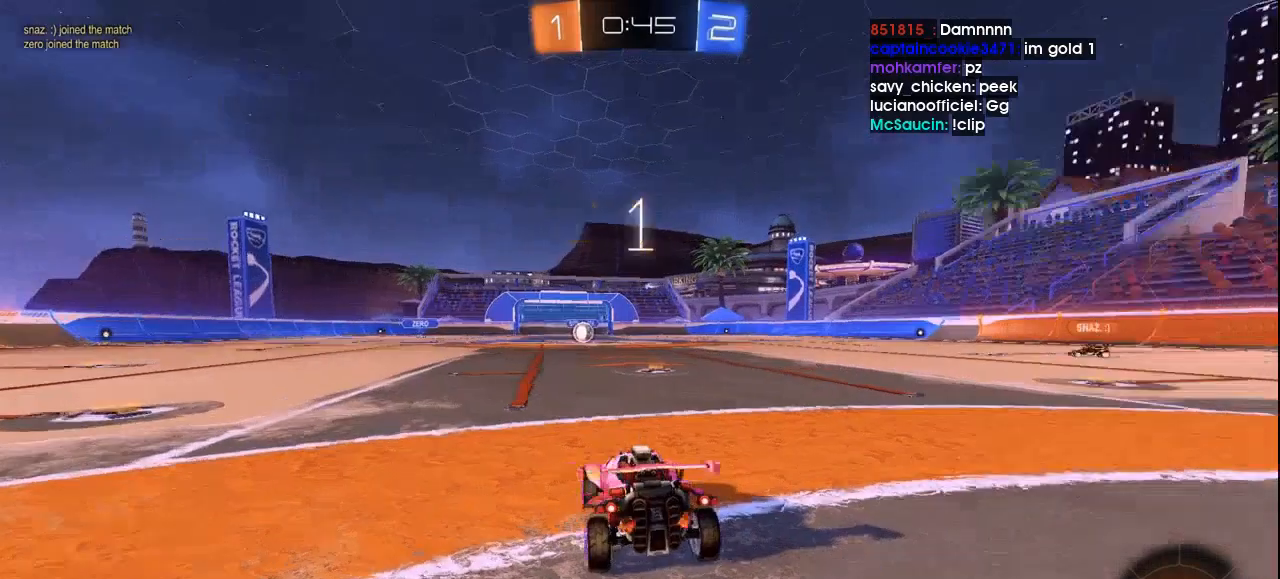
{"buttons": ["R2"], "left_stick": "center", "right_stick": "up-right", "events": []}
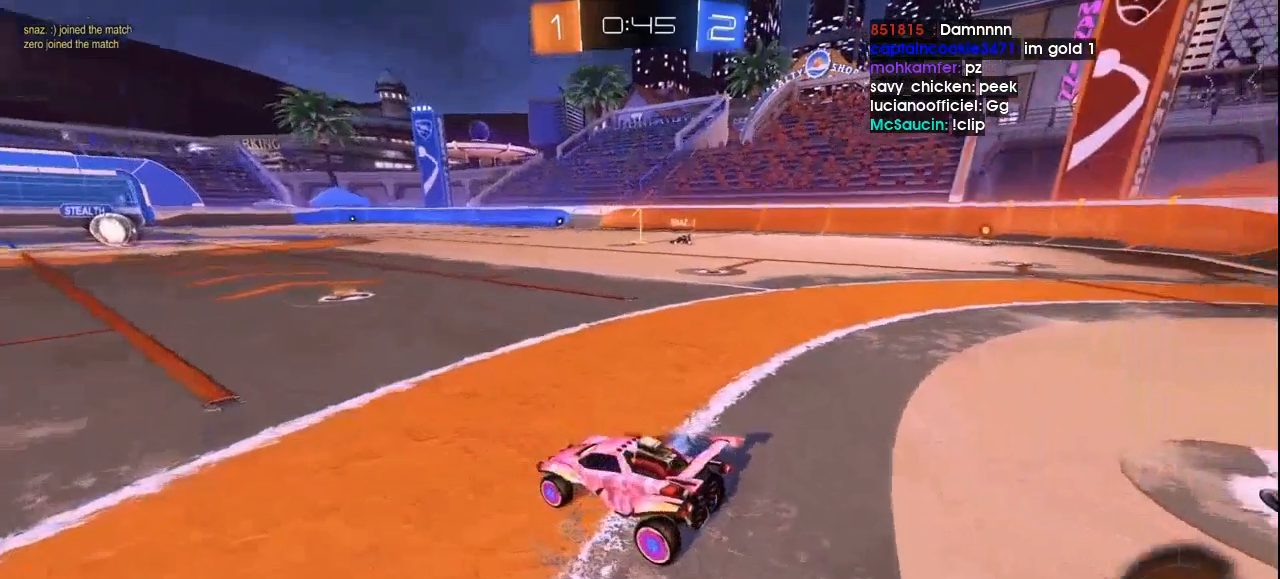
{"buttons": ["R2"], "left_stick": "center", "right_stick": "center", "events": [[233, "right_stick", "center"]]}
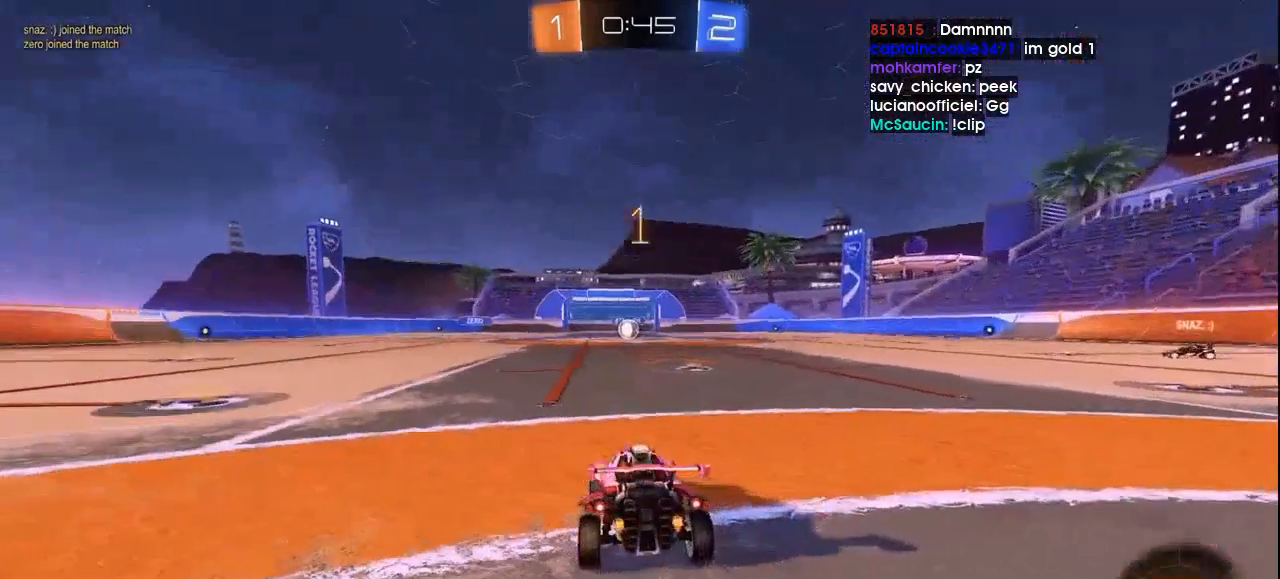
{"buttons": ["R2"], "left_stick": "up", "right_stick": "center", "events": [[400, "left_stick", "up"]]}
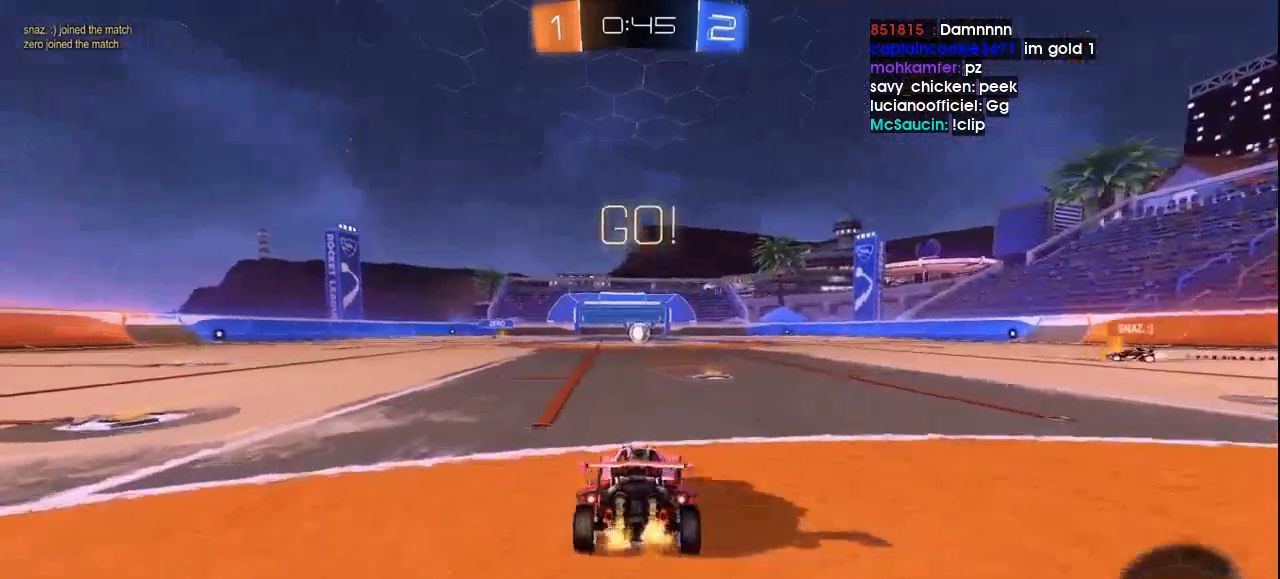
{"buttons": ["R2"], "left_stick": "center", "right_stick": "up-left", "events": [[33, "L1", "down"], [33, "right_stick", "up-left"], [100, "L1", "up"], [200, "left_stick", "center"]]}
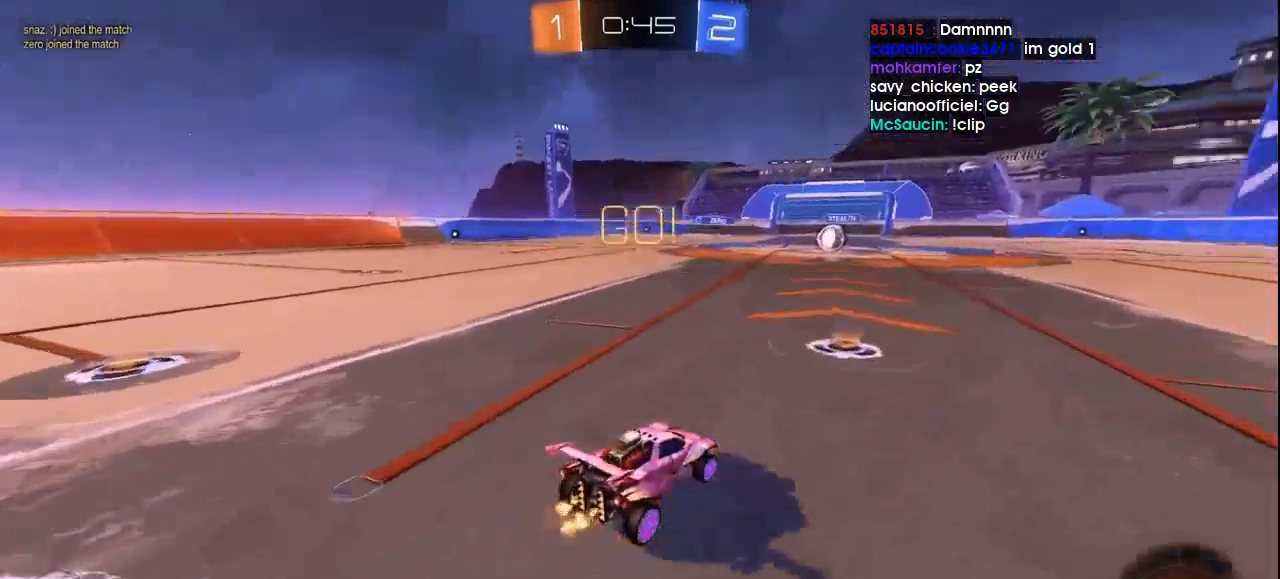
{"buttons": ["R2"], "left_stick": "center", "right_stick": "center", "events": [[100, "right_stick", "center"]]}
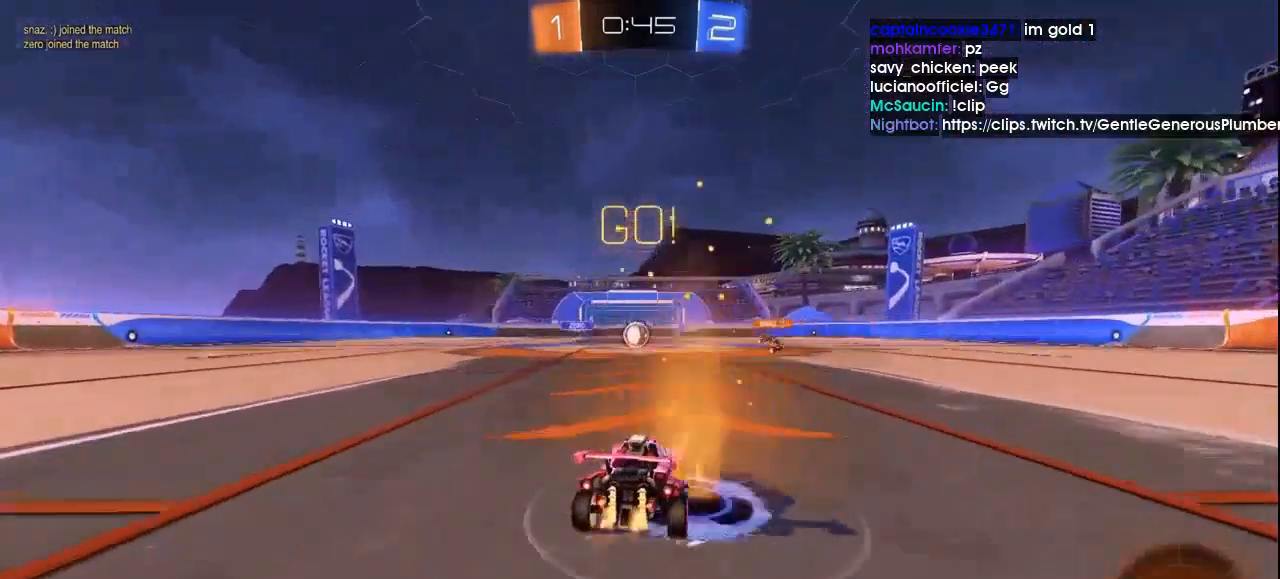
{"buttons": ["R2"], "left_stick": "center", "right_stick": "center", "events": []}
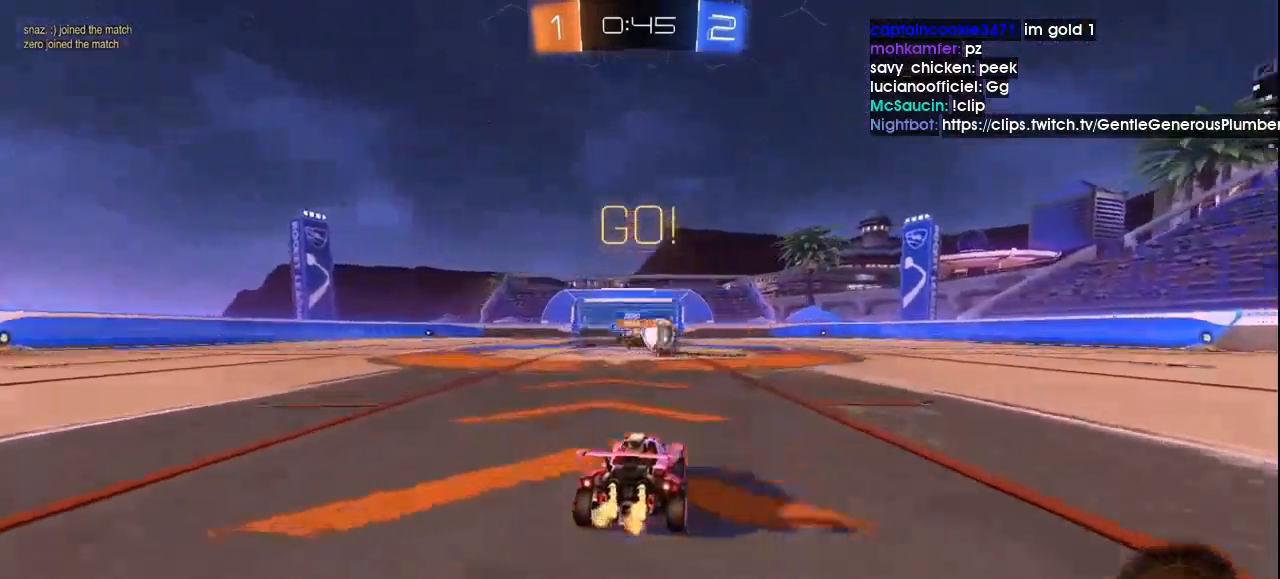
{"buttons": ["R1", "R2"], "left_stick": "right", "right_stick": "center", "events": [[100, "left_stick", "right"], [167, "R1", "down"]]}
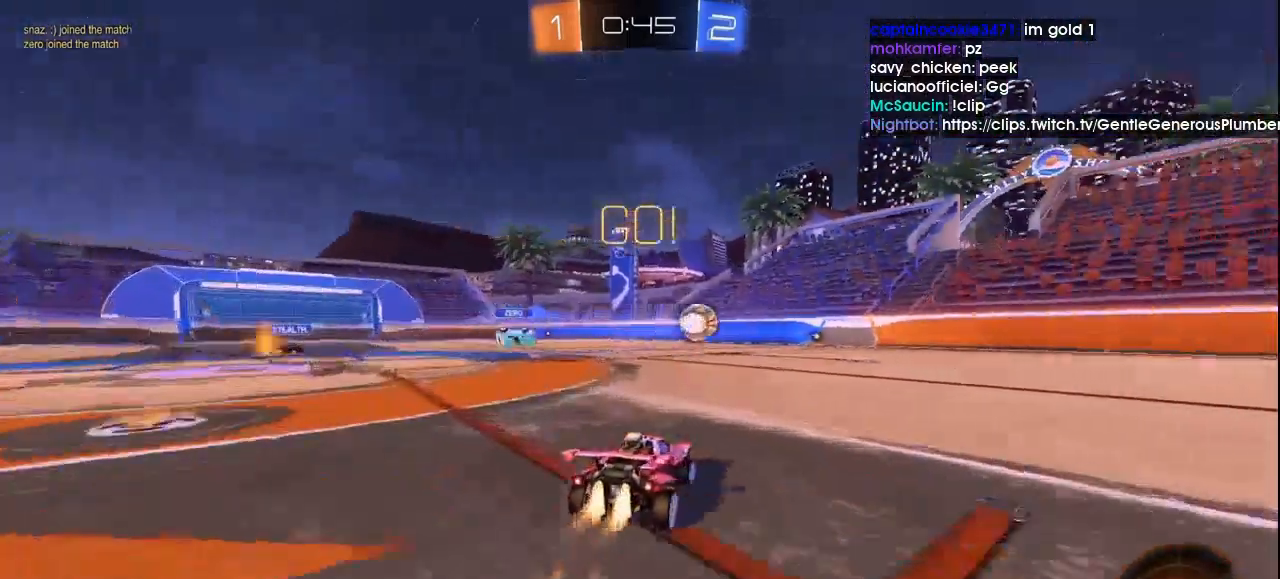
{"buttons": ["R1"], "left_stick": "up-right", "right_stick": "center"}
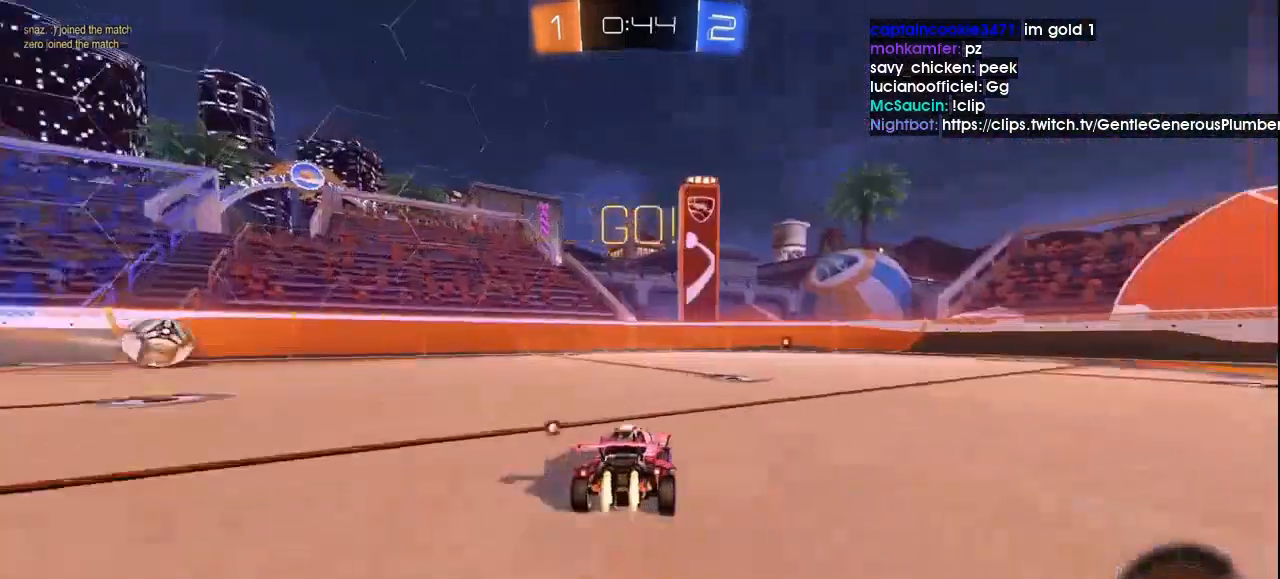
{"buttons": [], "left_stick": "center", "right_stick": "center", "events": [[33, "A", "down"], [33, "L3", "down"], [100, "A", "up"], [133, "L3", "up"], [133, "left_stick", "center"], [167, "R1", "up"]]}
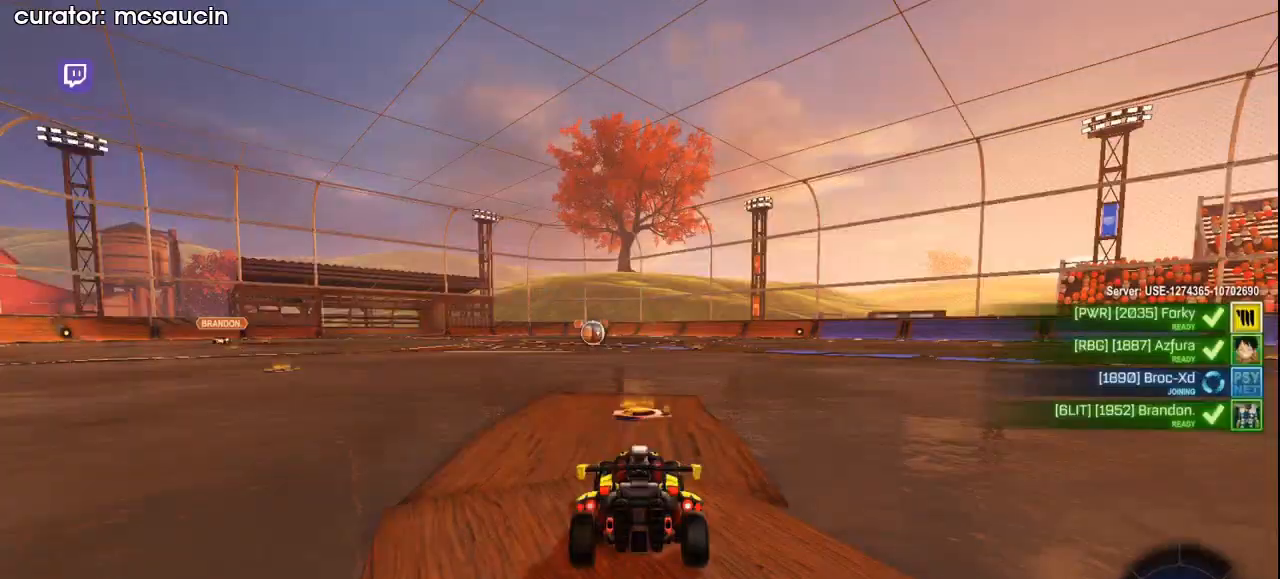
{"buttons": [], "left_stick": "center", "right_stick": "center", "events": []}
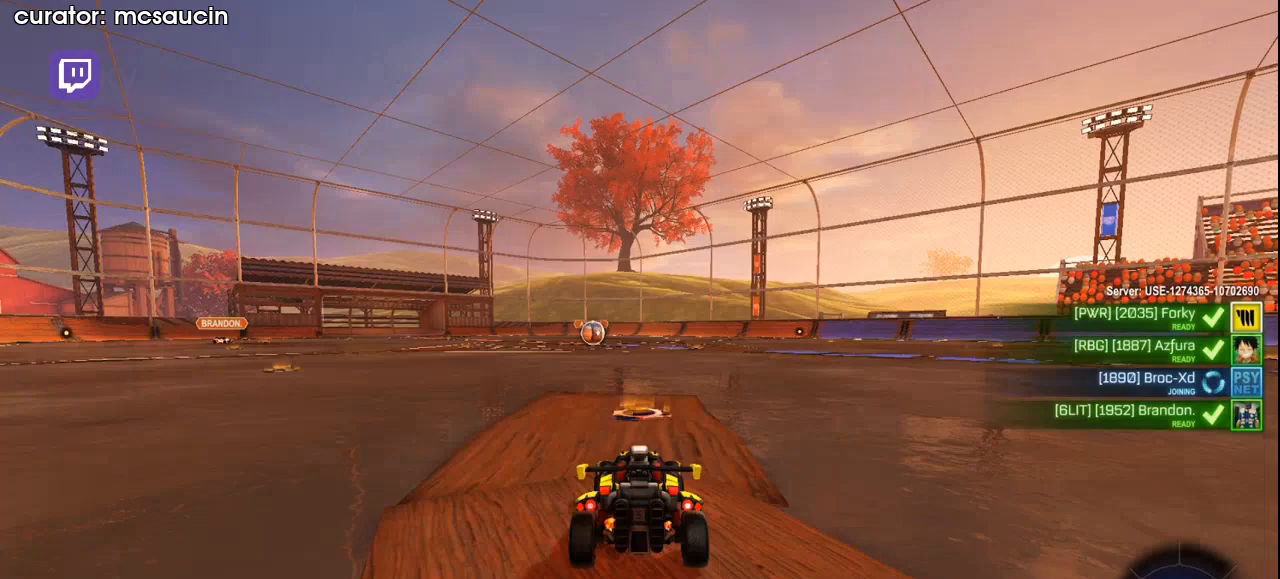
{"buttons": [], "left_stick": "center", "right_stick": "center", "events": []}
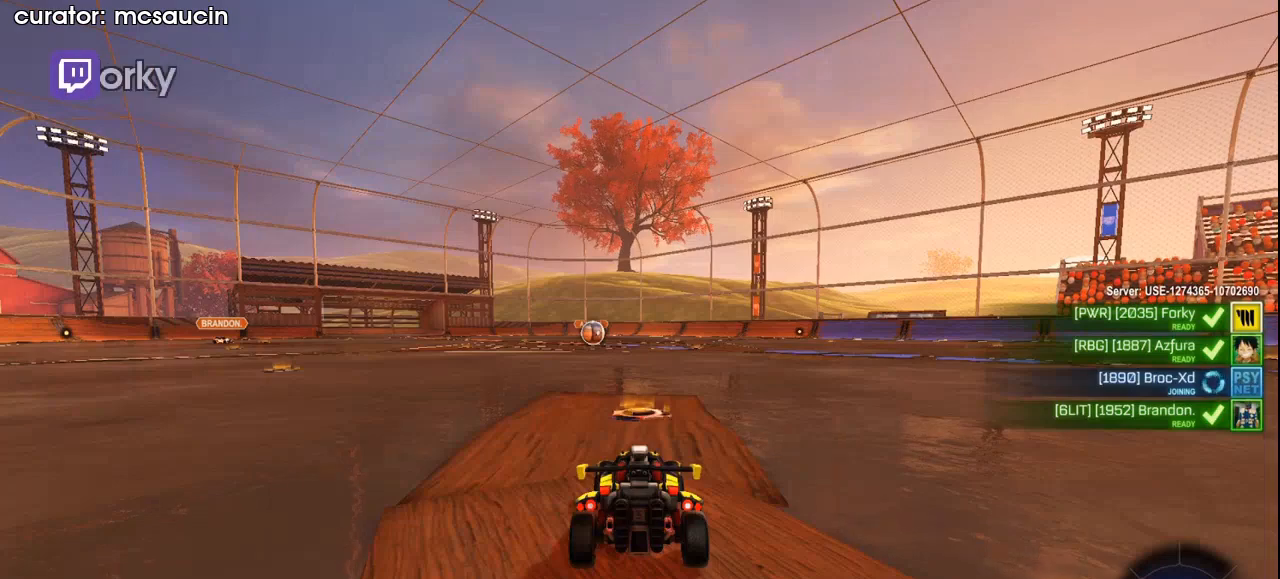
{"buttons": [], "left_stick": "center", "right_stick": "center", "events": []}
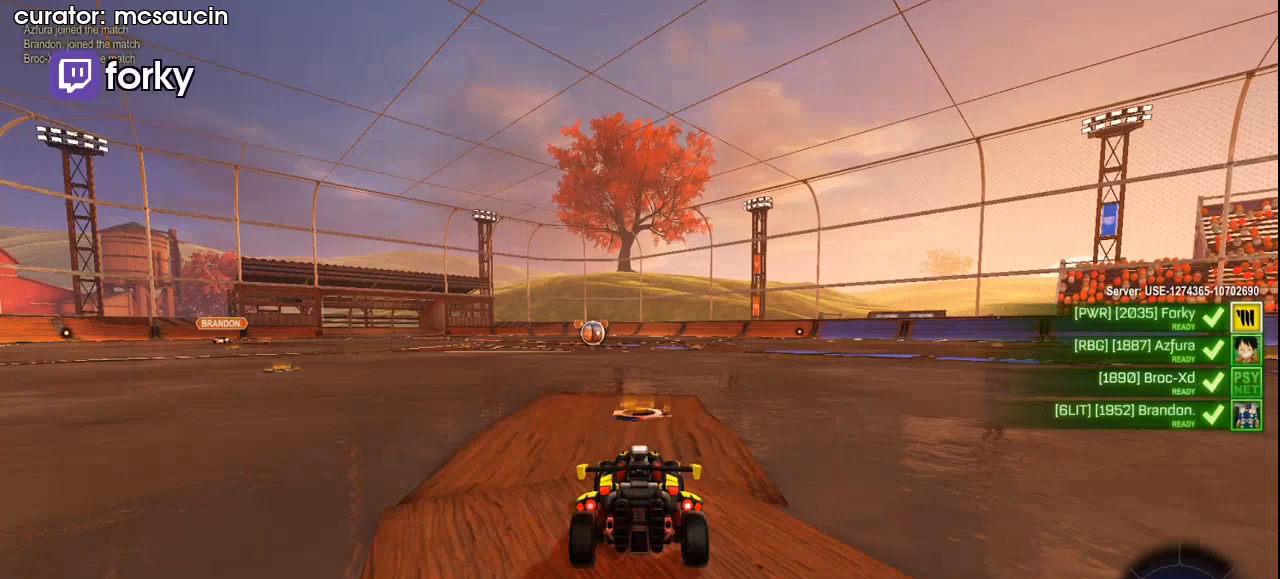
{"buttons": [], "left_stick": "center", "right_stick": "center", "events": []}
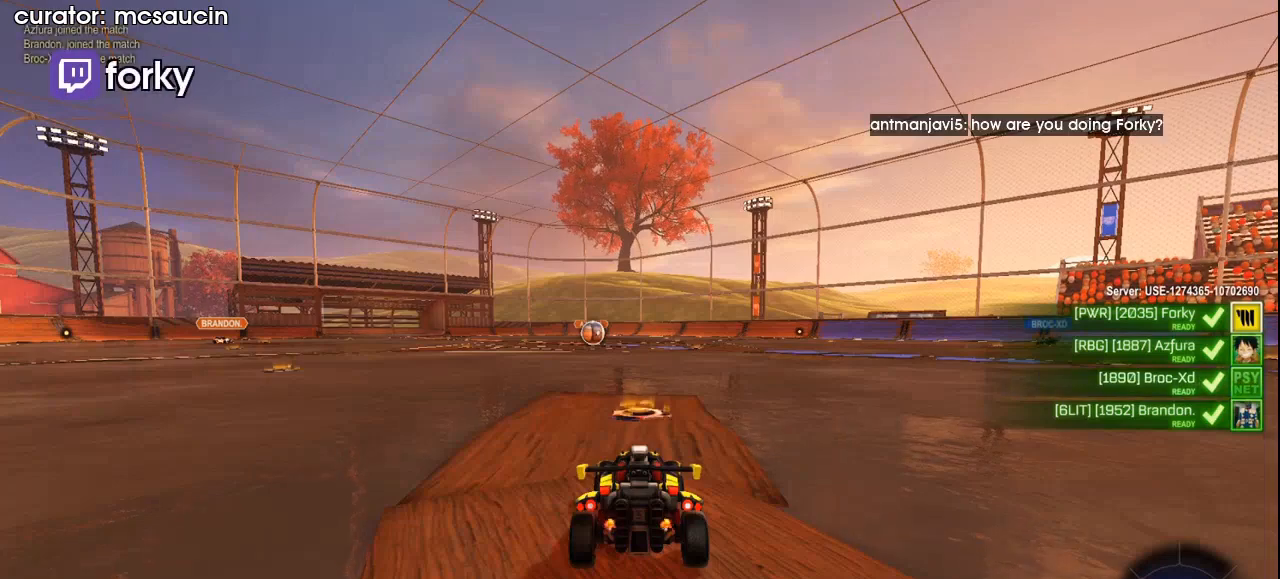
{"buttons": ["R2"], "left_stick": "center", "right_stick": "center", "events": [[367, "R2", "down"]]}
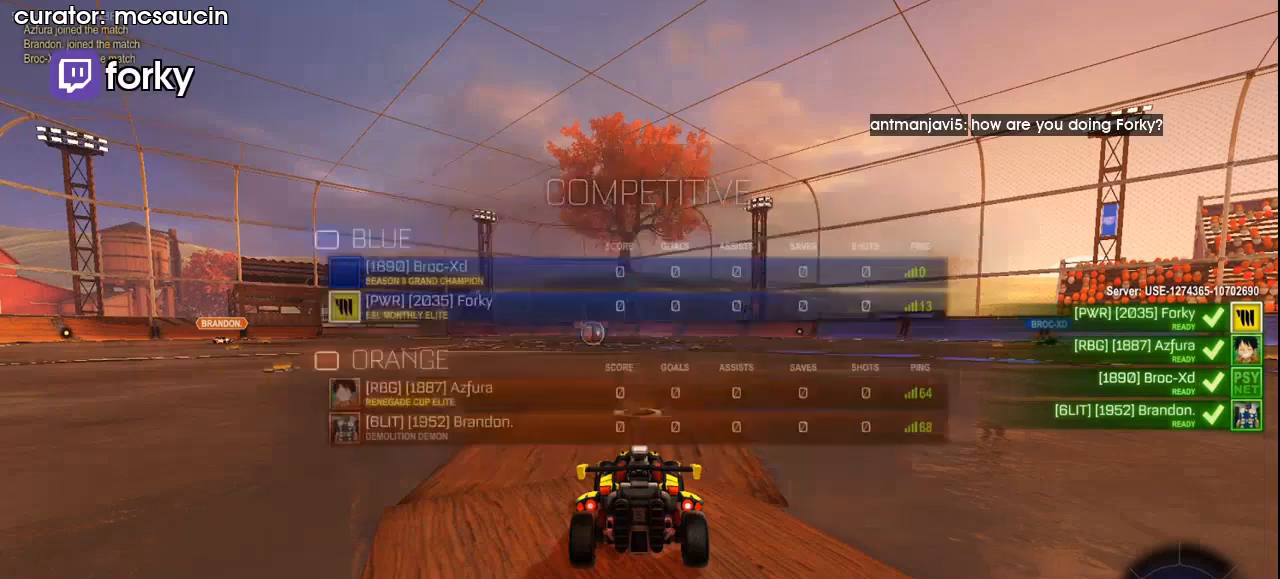
{"buttons": ["R2"], "left_stick": "center", "right_stick": "center", "events": []}
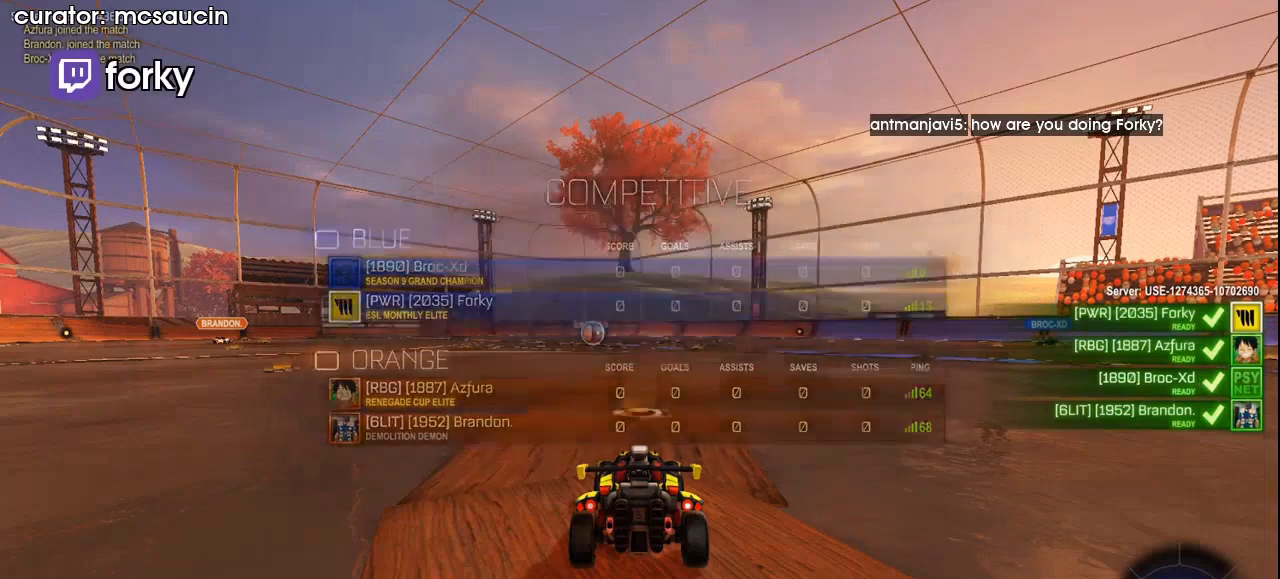
{"buttons": ["R2"], "left_stick": "center", "right_stick": "center", "events": []}